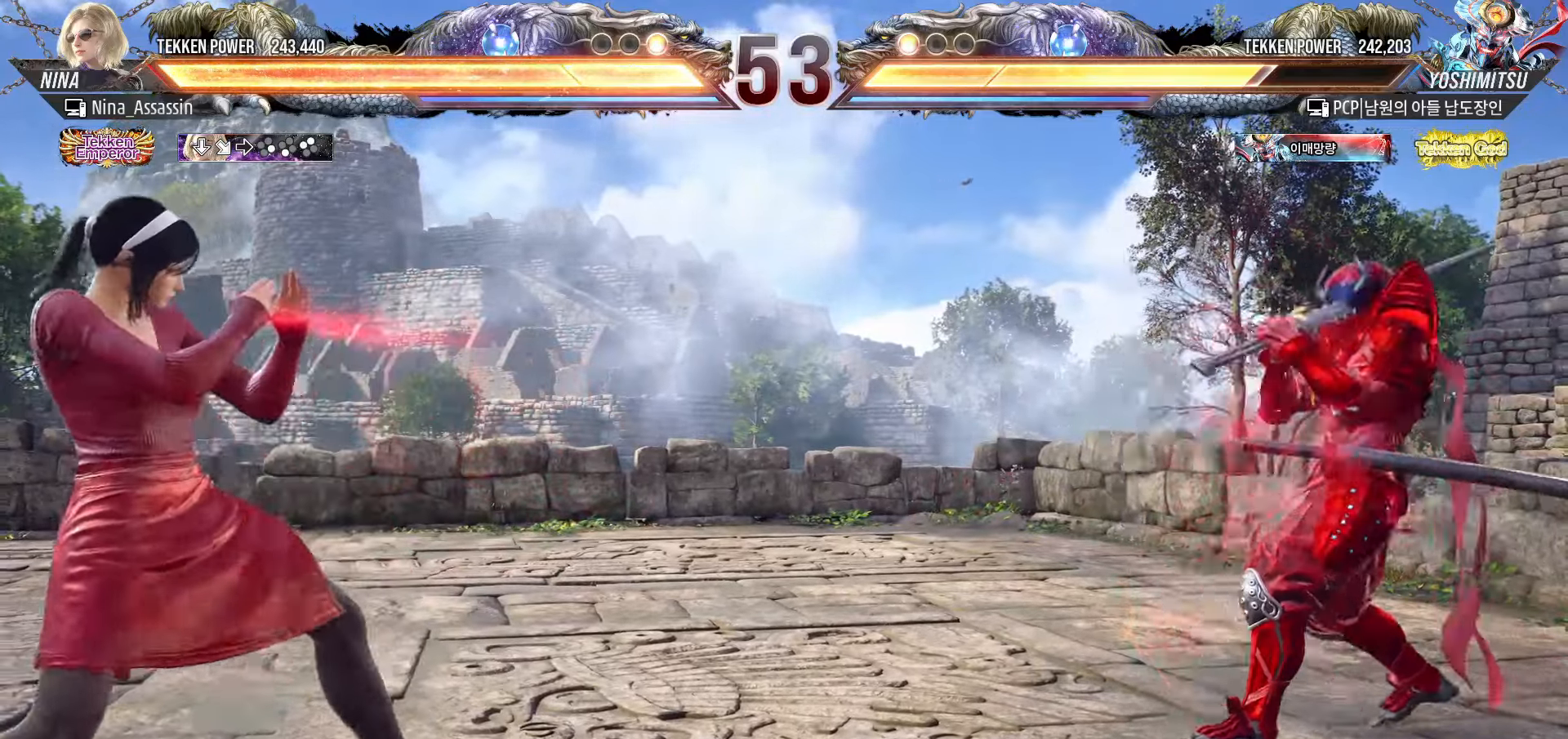
Gameplay with a controller (arcade stick); each line is a JSON object with the inputs held at the frame after it. "events" lists button and stick changes between this image and that frame as [ms after this image, input, new state], when the widget could be followed in between. Not read: L3 R3.
{"buttons": ["SQUARE", "TRIANGLE"], "left_stick": "right", "events": [[133, "left_stick", "center"], [200, "left_stick", "right"], [250, "left_stick", "center"], [333, "left_stick", "right"], [383, "left_stick", "center"], [450, "left_stick", "right"], [467, "SQUARE", "down"], [467, "TRIANGLE", "down"]]}
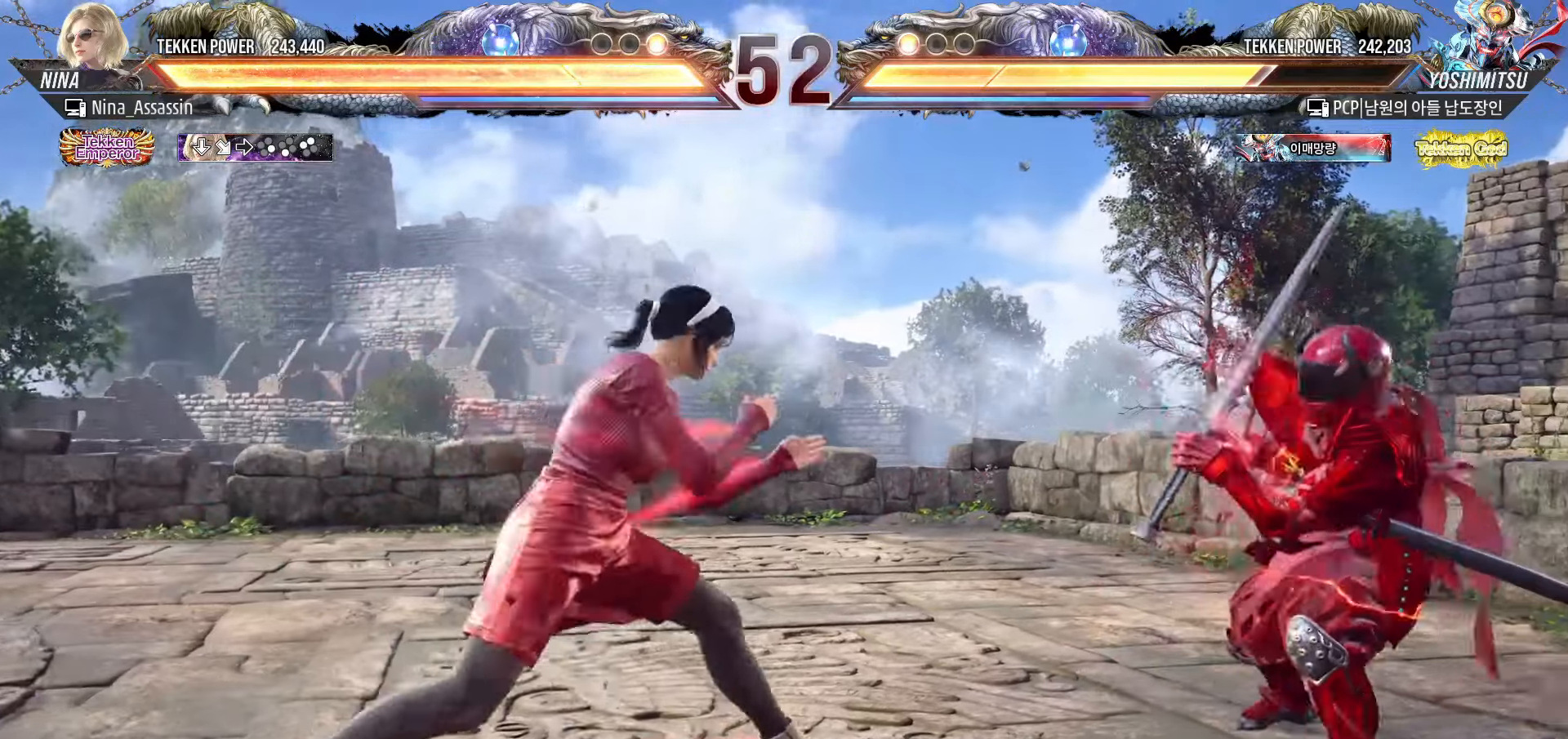
{"buttons": [], "left_stick": "center", "events": [[17, "SQUARE", "up"], [17, "TRIANGLE", "up"], [33, "left_stick", "center"]]}
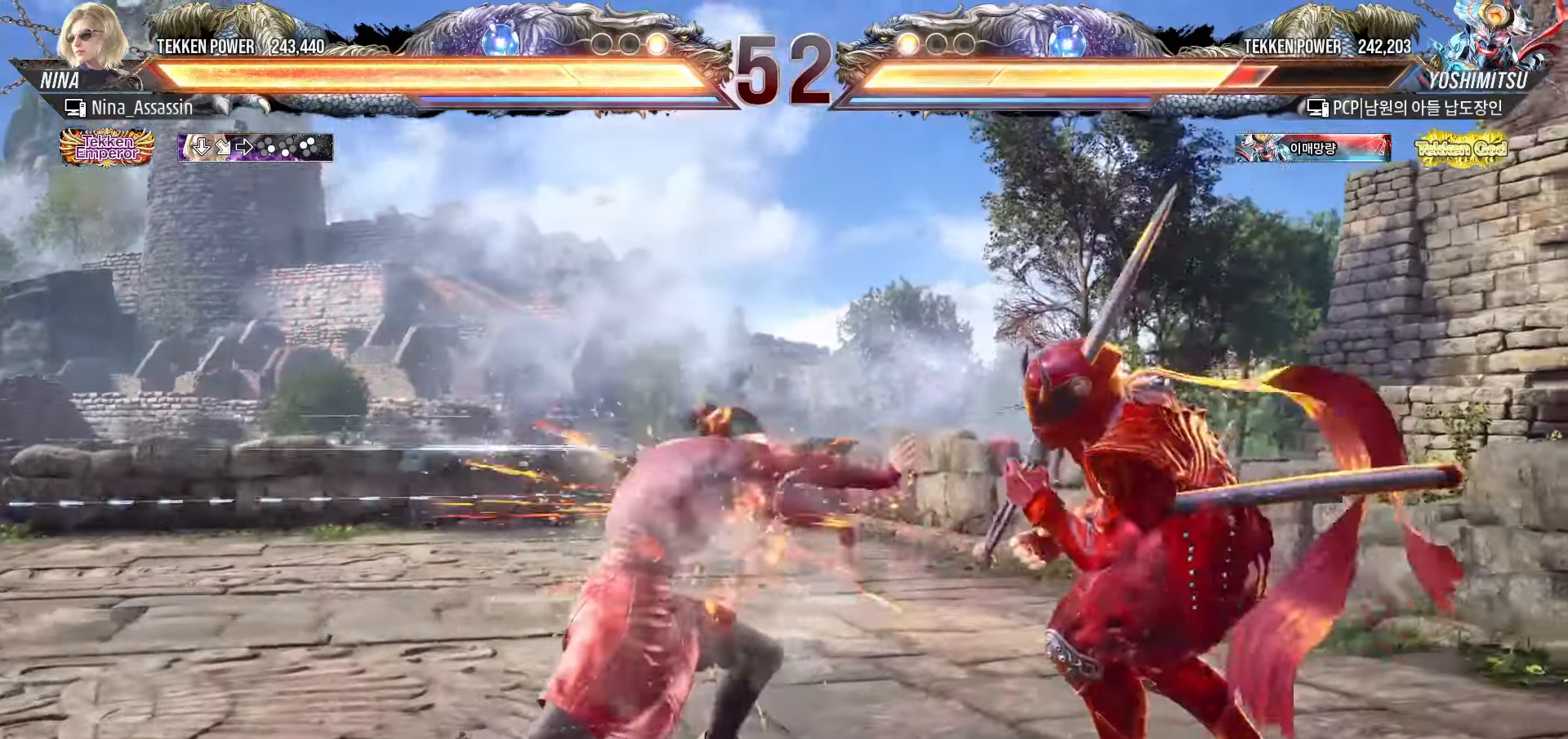
{"buttons": [], "left_stick": "right", "events": [[250, "left_stick", "right"], [317, "left_stick", "center"], [400, "left_stick", "right"], [450, "left_stick", "center"], [500, "left_stick", "right"]]}
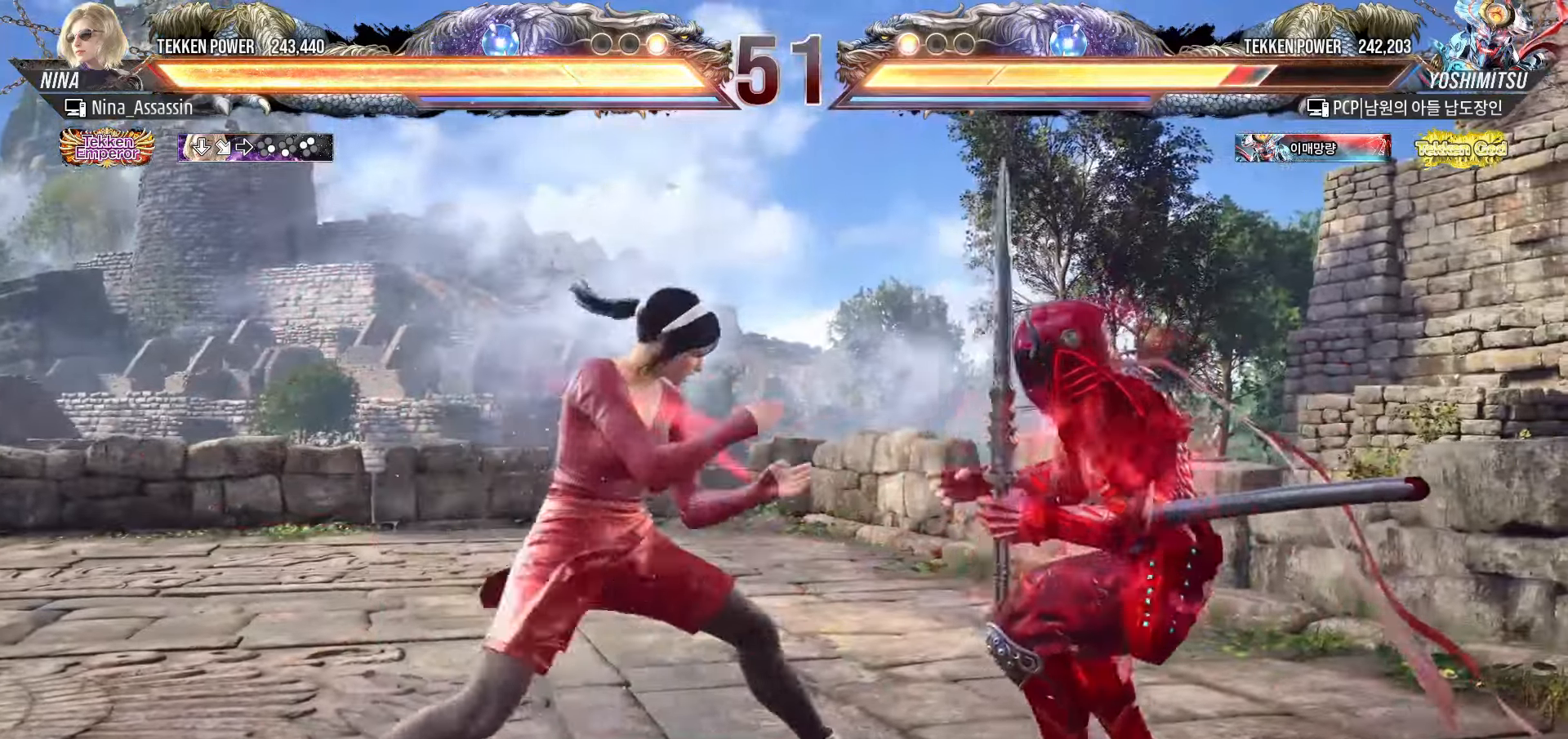
{"buttons": [], "left_stick": "center", "events": [[17, "SQUARE", "down"], [17, "TRIANGLE", "down"], [83, "SQUARE", "up"], [83, "TRIANGLE", "up"], [100, "left_stick", "center"]]}
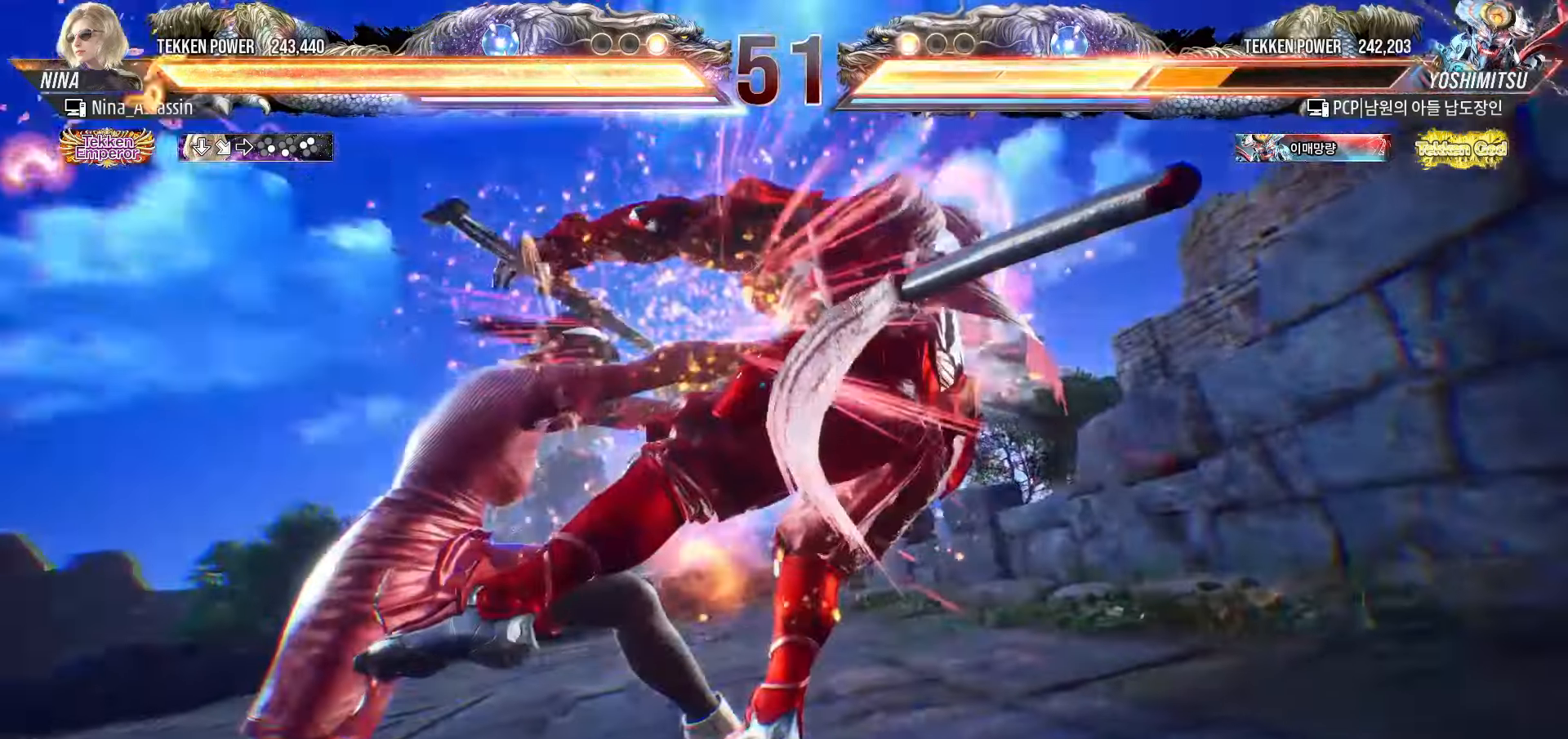
{"buttons": [], "left_stick": "center", "events": []}
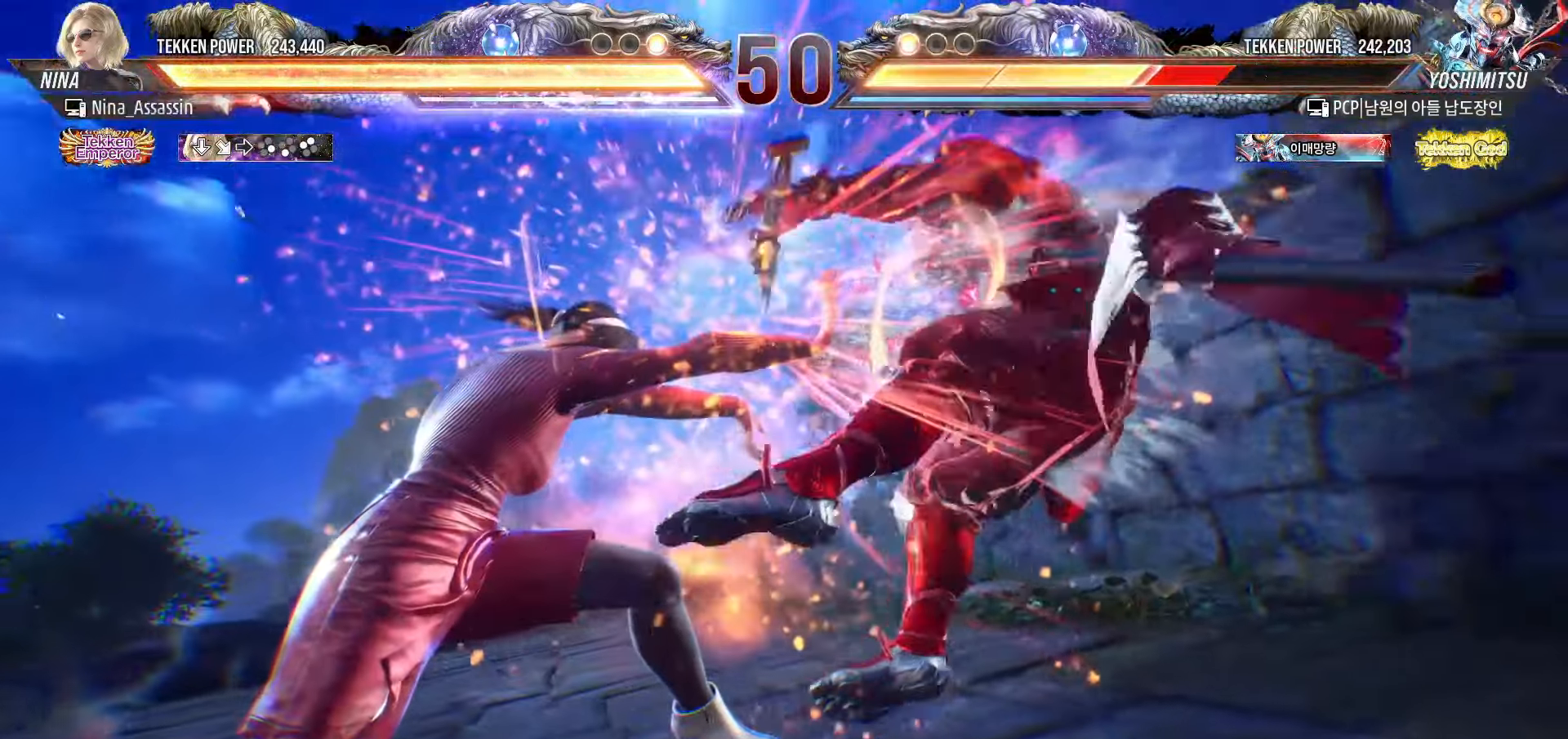
{"buttons": ["TRIANGLE"], "left_stick": "center", "events": [[183, "TRIANGLE", "down"]]}
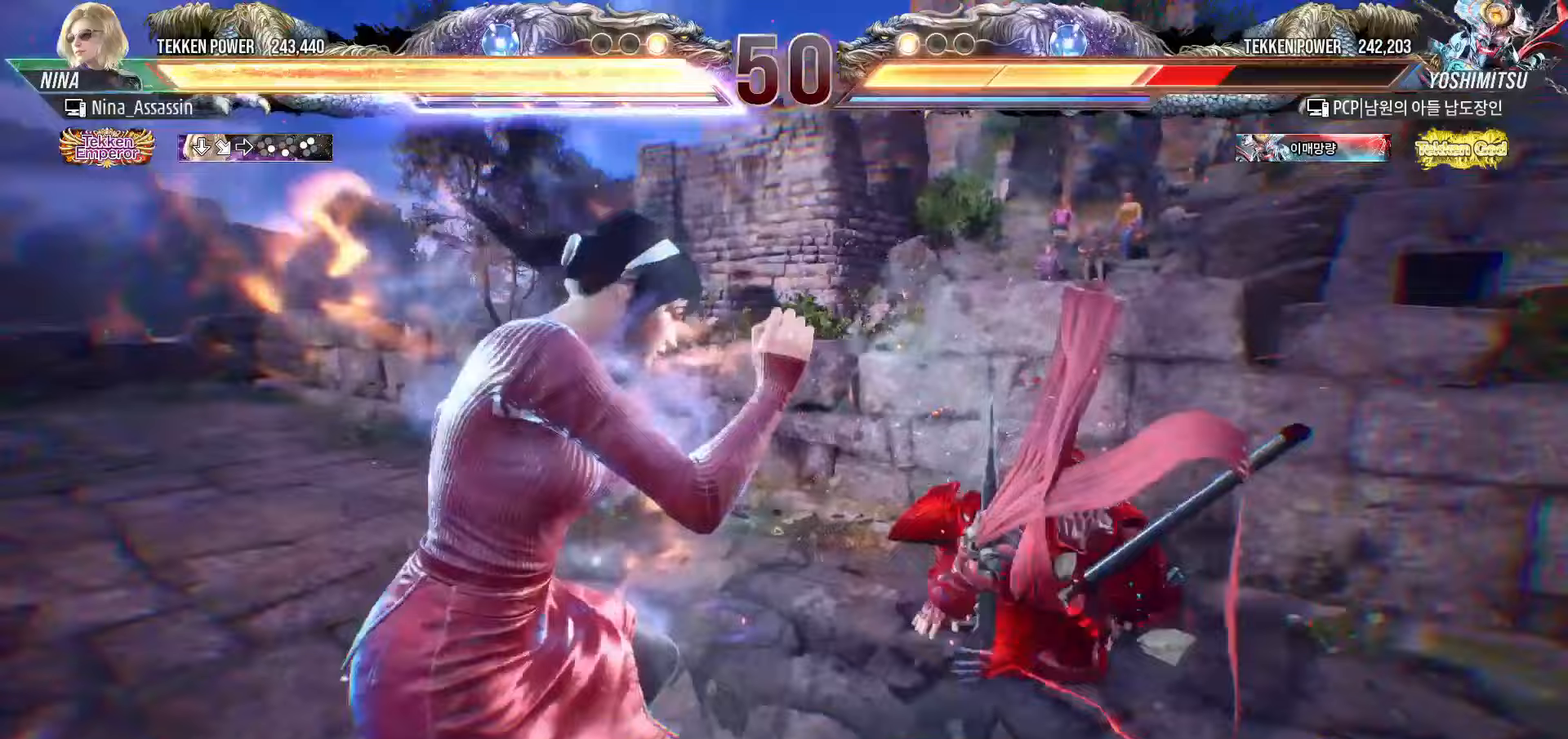
{"buttons": ["TRIANGLE"], "left_stick": "left", "events": [[483, "left_stick", "left"]]}
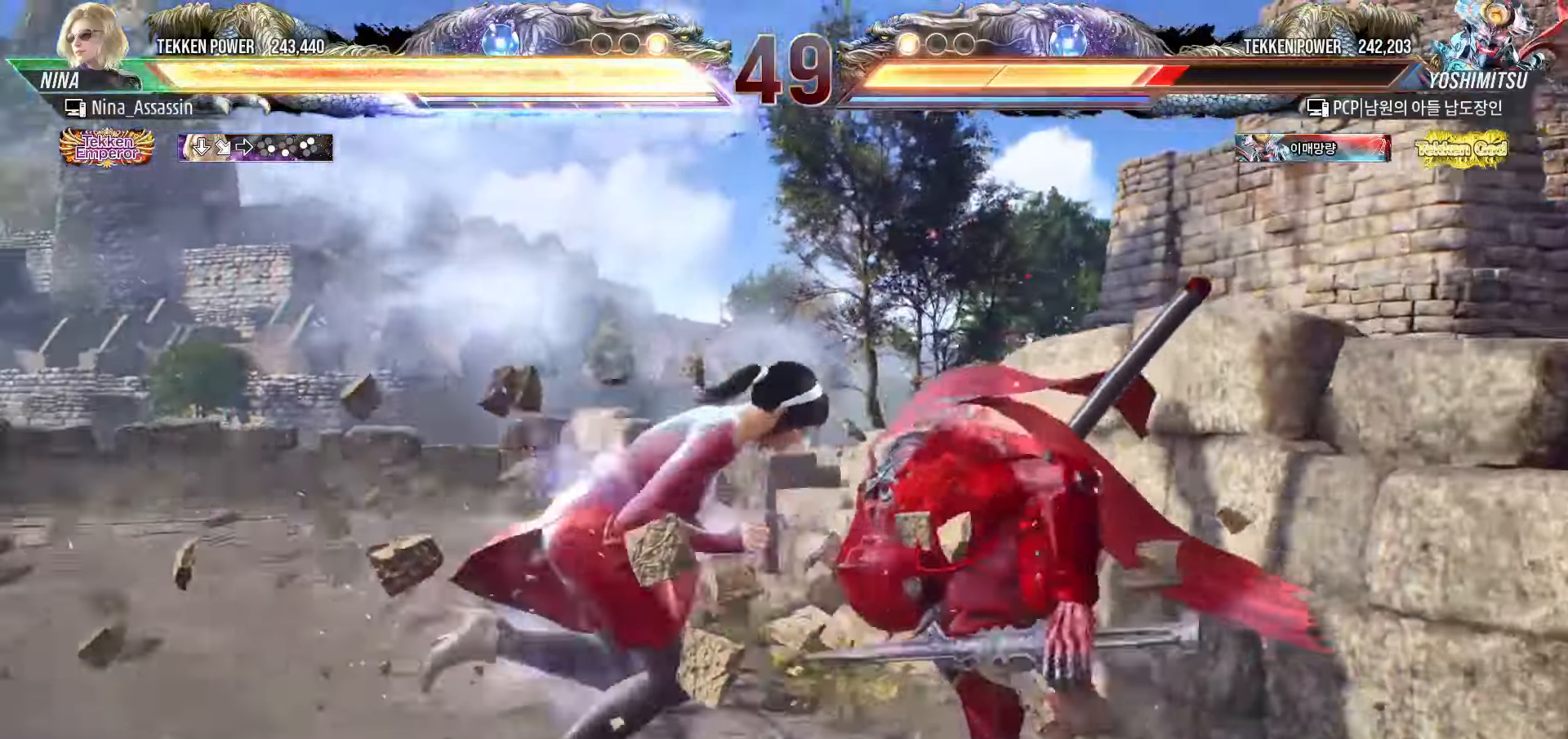
{"buttons": ["SQUARE"], "left_stick": "center", "events": [[50, "SQUARE", "down"], [100, "TRIANGLE", "up"], [133, "SQUARE", "up"], [183, "left_stick", "center"], [217, "SQUARE", "down"], [267, "SQUARE", "up"], [300, "SQUARE", "down"], [350, "SQUARE", "up"], [400, "SQUARE", "down"], [433, "SQUARE", "up"], [483, "SQUARE", "down"]]}
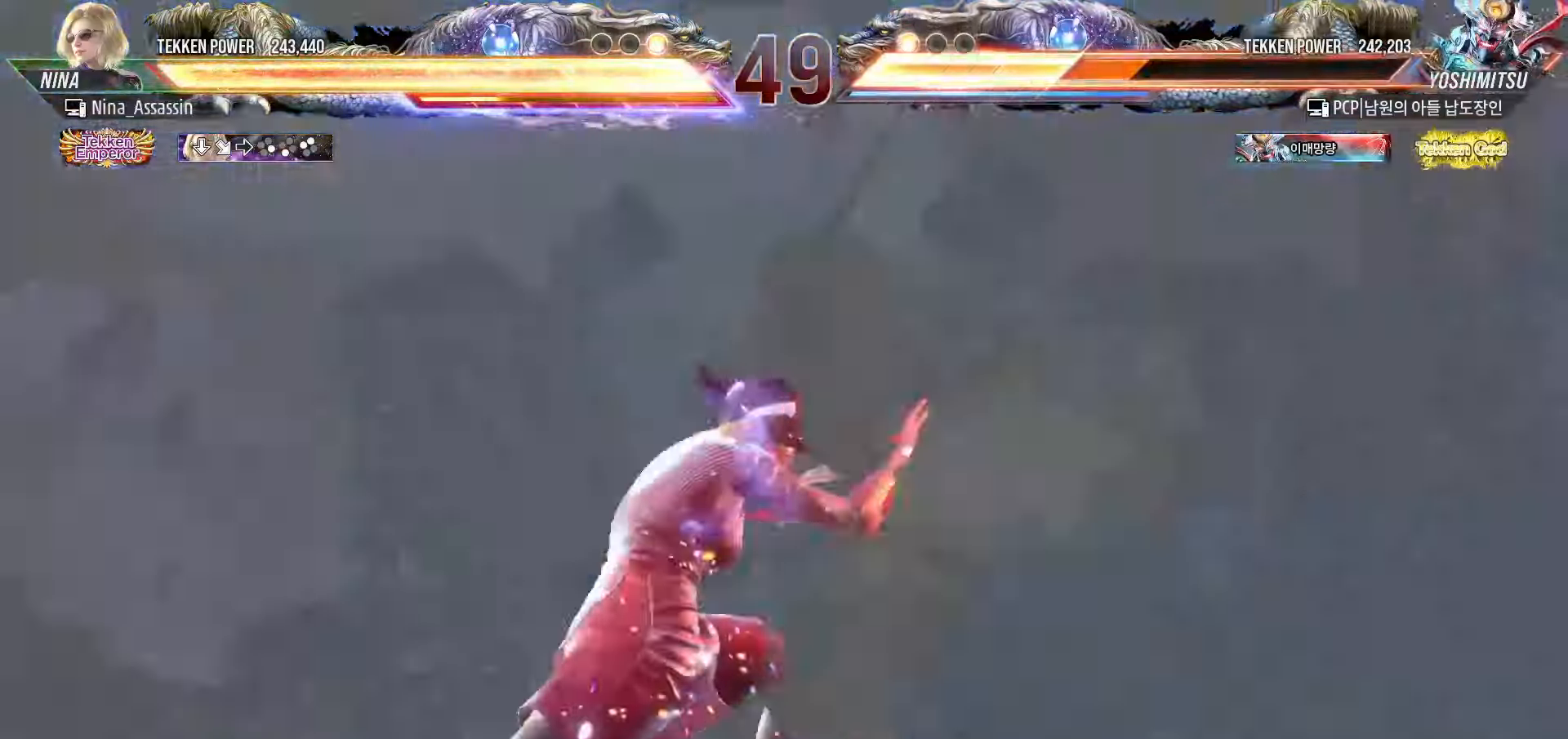
{"buttons": [], "left_stick": "center", "events": [[17, "SQUARE", "up"], [67, "SQUARE", "down"], [100, "SQUARE", "up"], [150, "SQUARE", "down"], [183, "SQUARE", "up"], [233, "SQUARE", "down"], [283, "SQUARE", "up"], [317, "SQUARE", "down"], [367, "SQUARE", "up"]]}
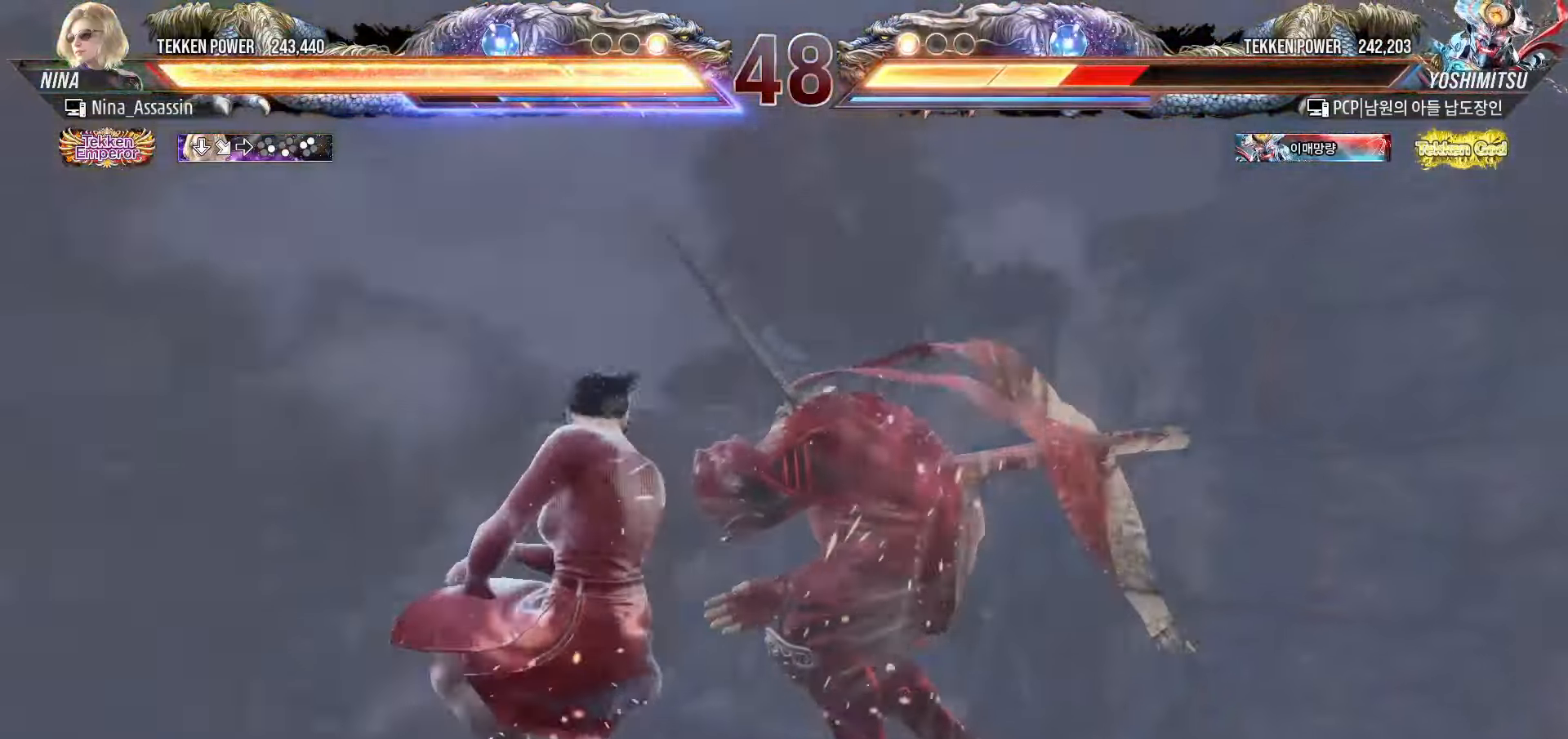
{"buttons": [], "left_stick": "center", "events": [[100, "SQUARE", "down"], [150, "SQUARE", "up"], [183, "SQUARE", "down"], [217, "SQUARE", "up"], [283, "SQUARE", "down"], [317, "SQUARE", "up"], [367, "SQUARE", "down"], [400, "SQUARE", "up"]]}
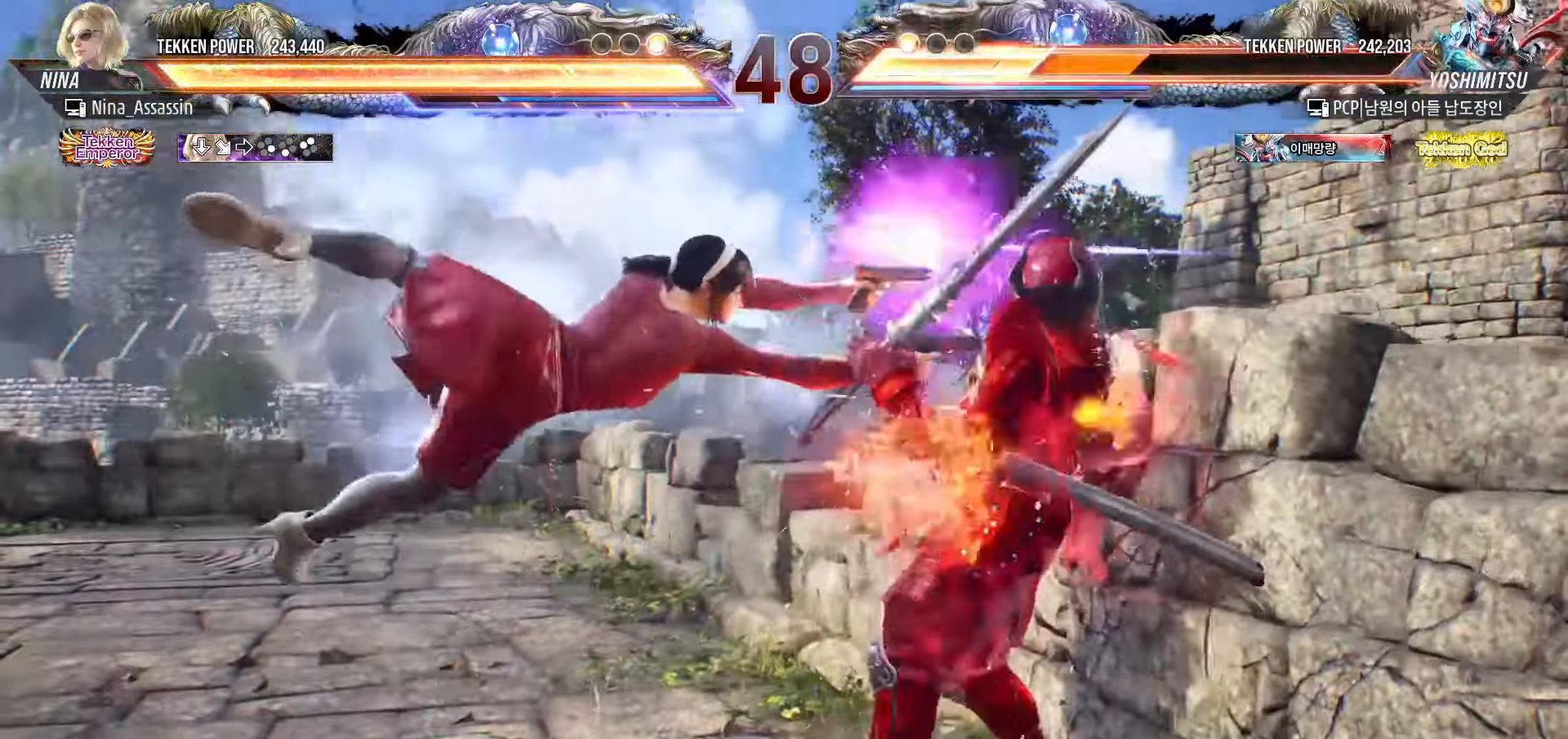
{"buttons": [], "left_stick": "center", "events": []}
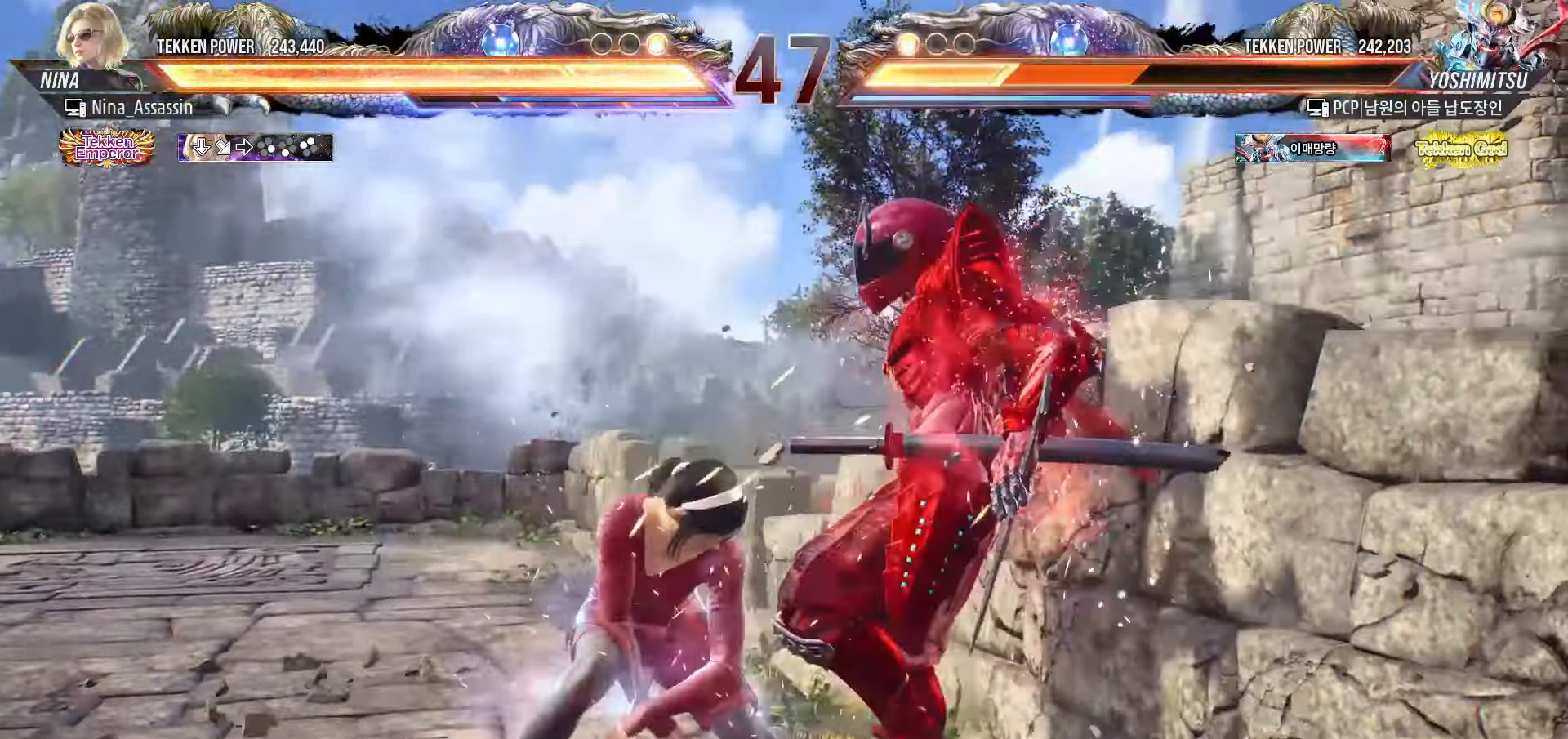
{"buttons": [], "left_stick": "center", "events": [[300, "left_stick", "down"], [350, "left_stick", "center"]]}
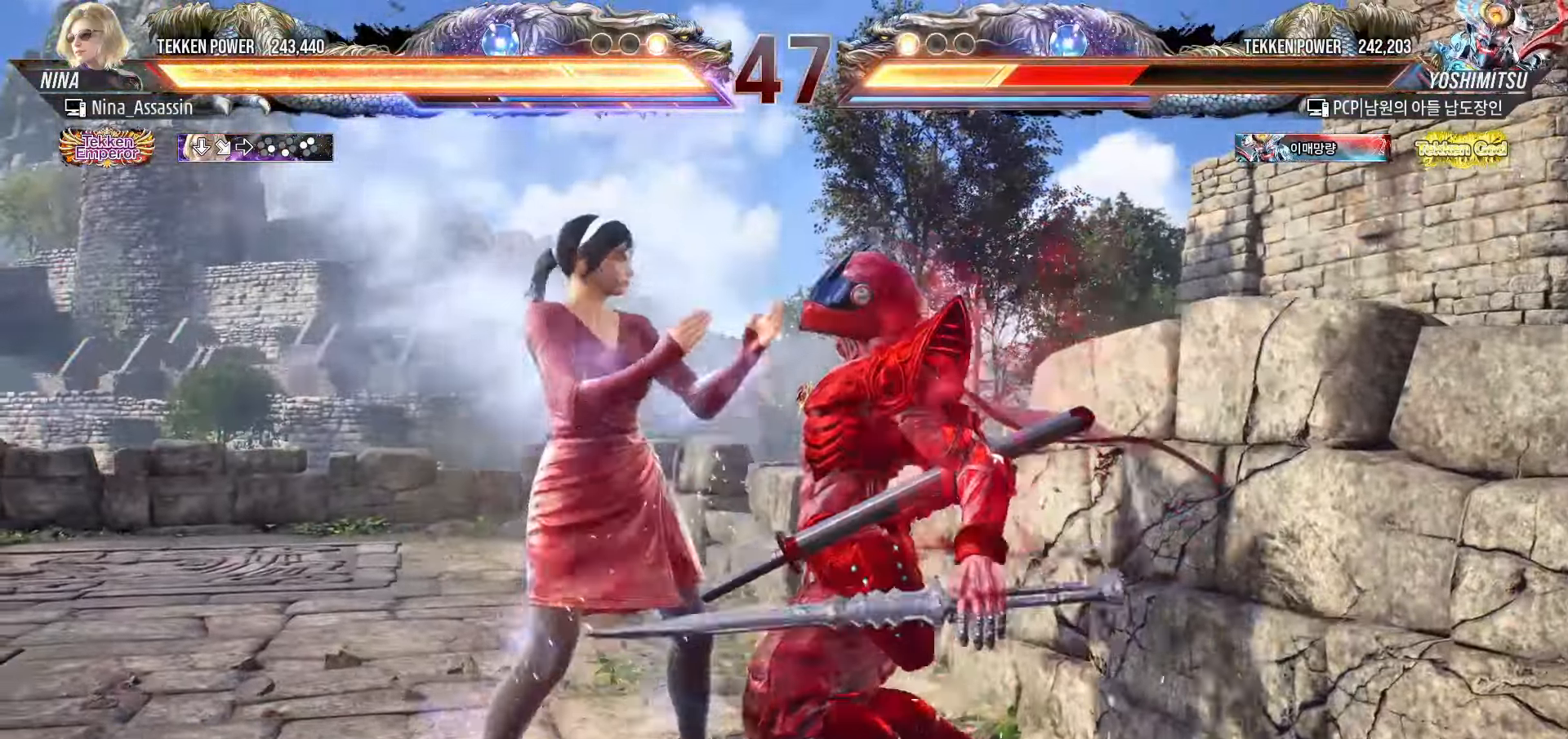
{"buttons": [], "left_stick": "center", "events": [[17, "SQUARE", "down"], [83, "SQUARE", "up"], [183, "left_stick", "left"], [500, "left_stick", "center"]]}
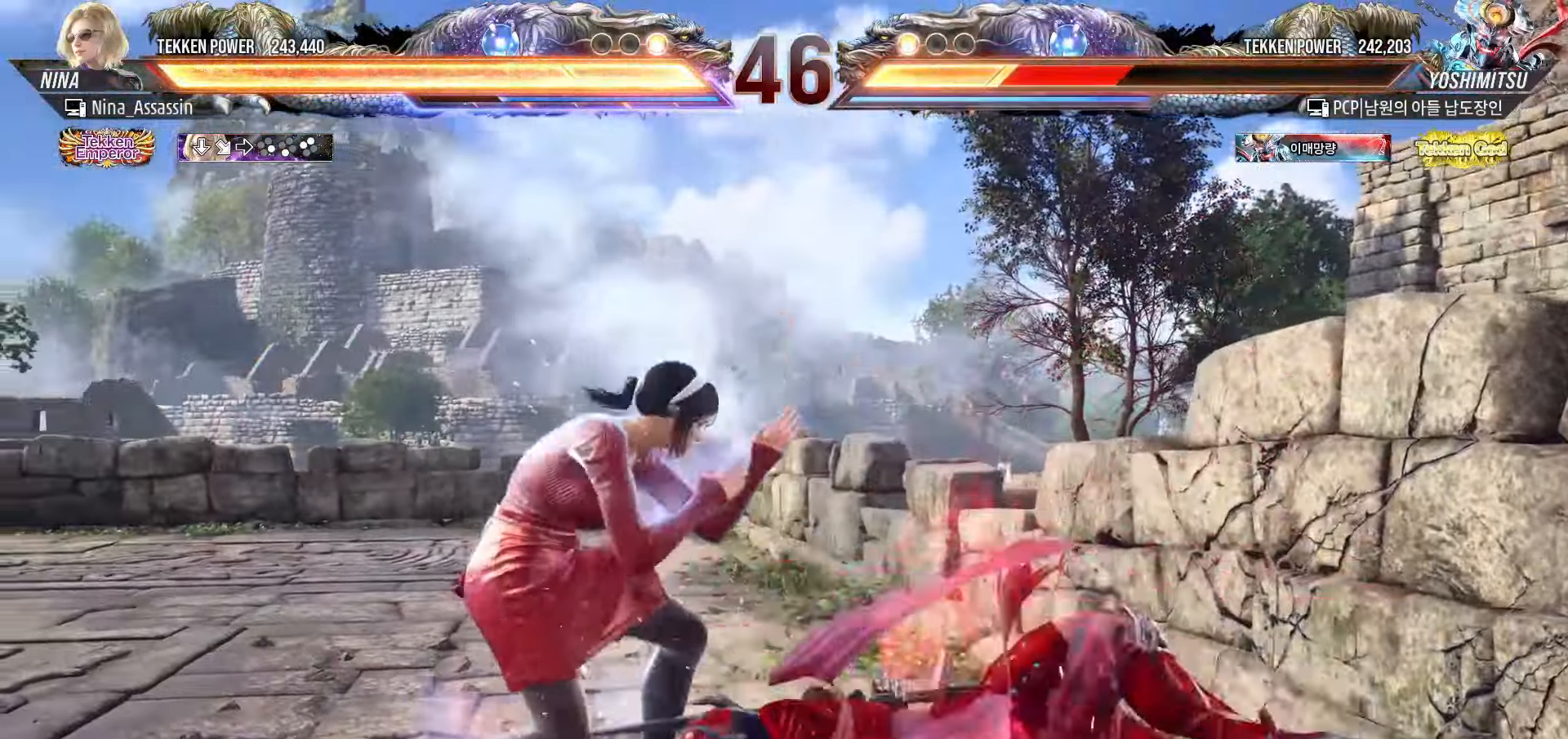
{"buttons": [], "left_stick": "center", "events": [[33, "left_stick", "down-right"], [67, "SQUARE", "down"], [150, "left_stick", "center"], [317, "SQUARE", "up"]]}
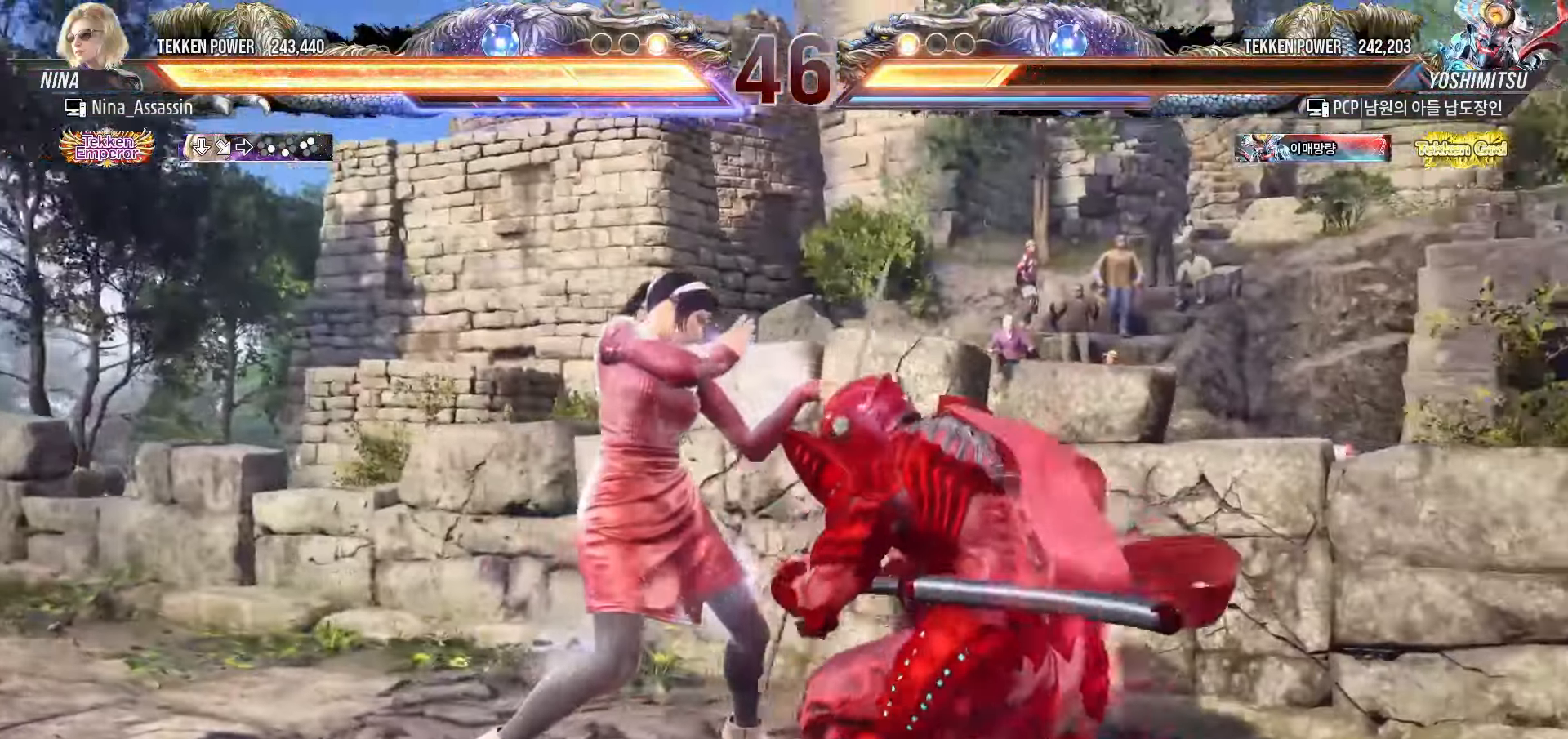
{"buttons": [], "left_stick": "down-left", "events": [[33, "left_stick", "down"], [83, "left_stick", "center"], [233, "left_stick", "down-left"]]}
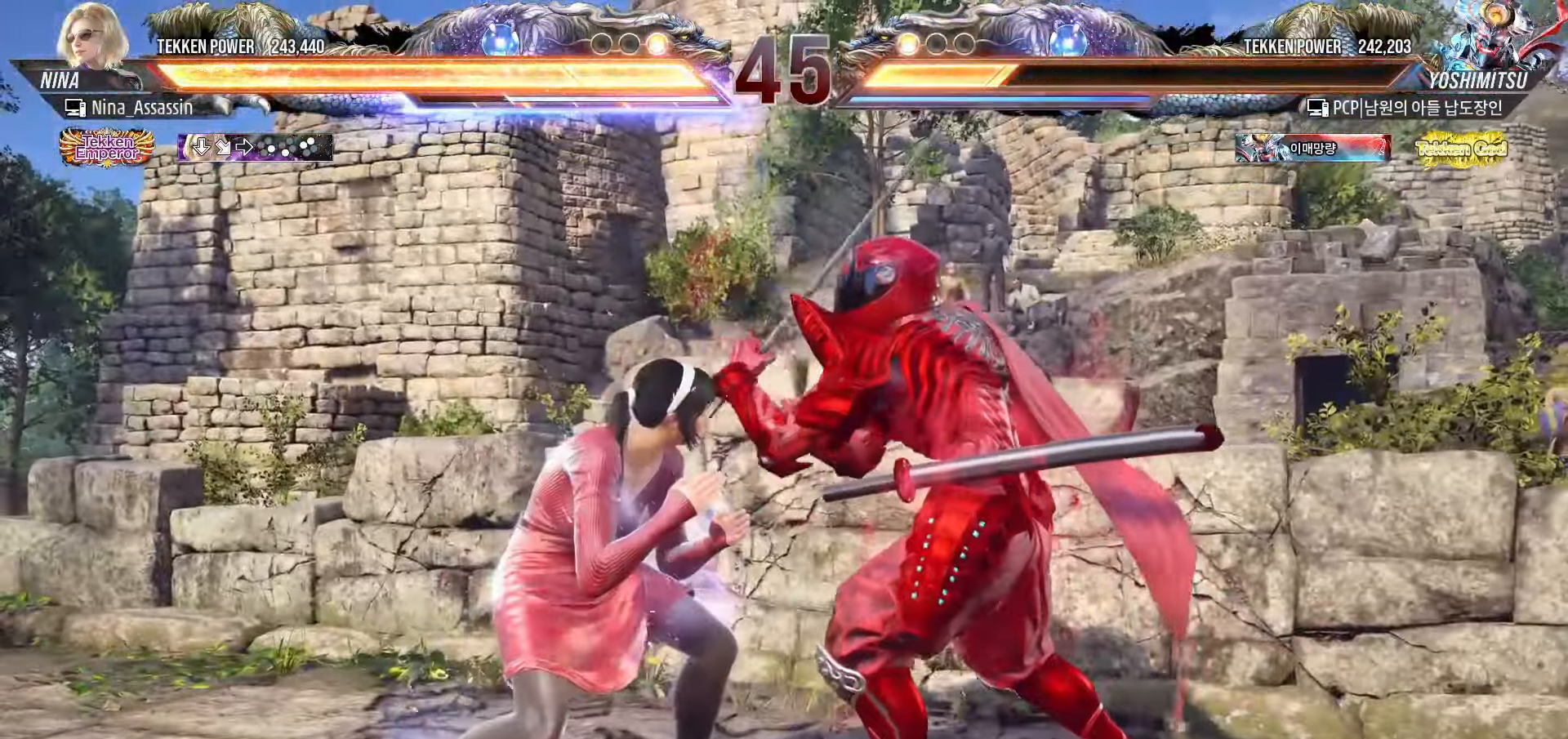
{"buttons": [], "left_stick": "center", "events": [[50, "SQUARE", "down"], [67, "left_stick", "center"], [100, "SQUARE", "up"]]}
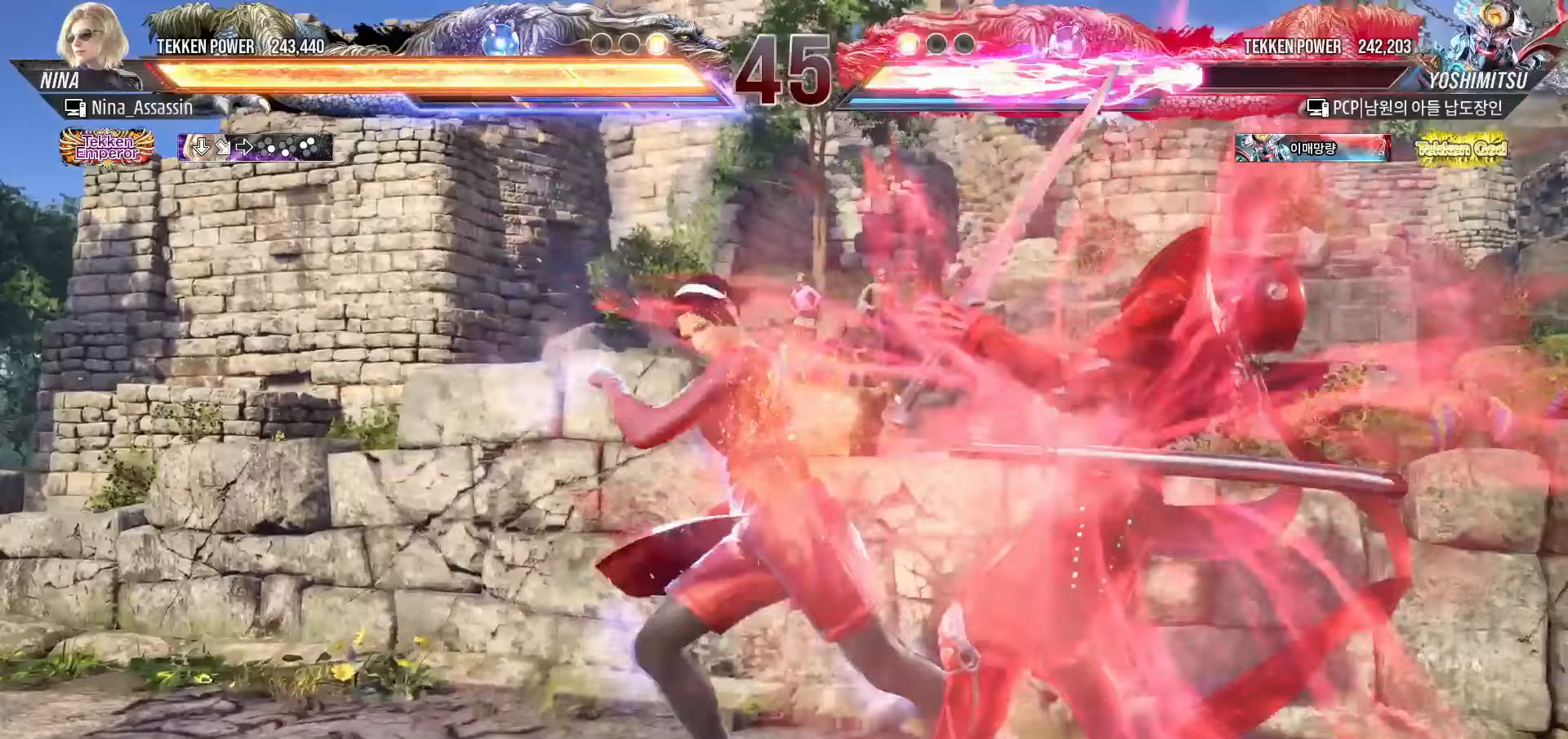
{"buttons": [], "left_stick": "center", "events": [[383, "left_stick", "left"], [450, "left_stick", "center"]]}
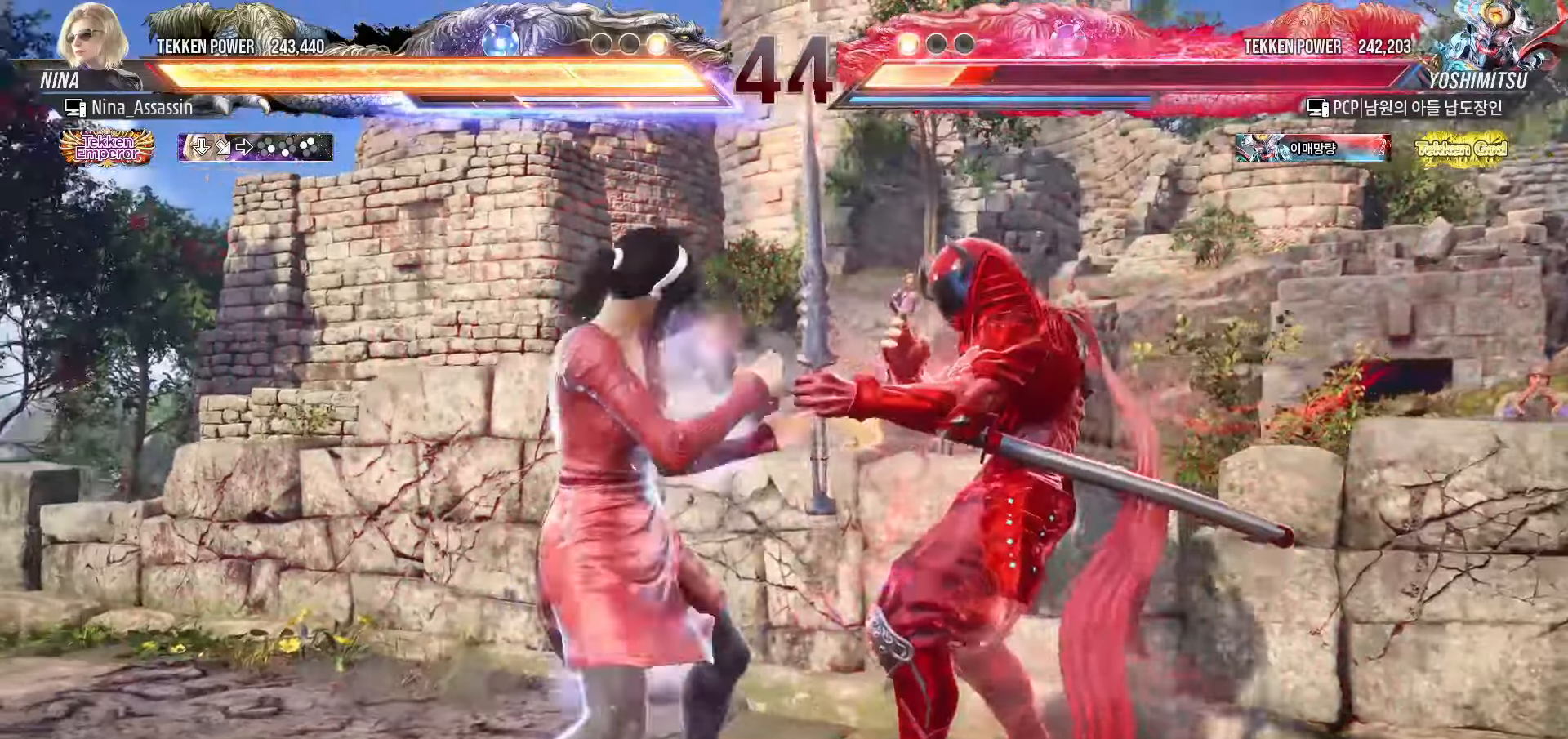
{"buttons": [], "left_stick": "center", "events": [[17, "left_stick", "left"], [200, "left_stick", "center"], [267, "CIRCLE", "down"], [267, "CROSS", "down"], [317, "CIRCLE", "up"], [333, "CROSS", "up"]]}
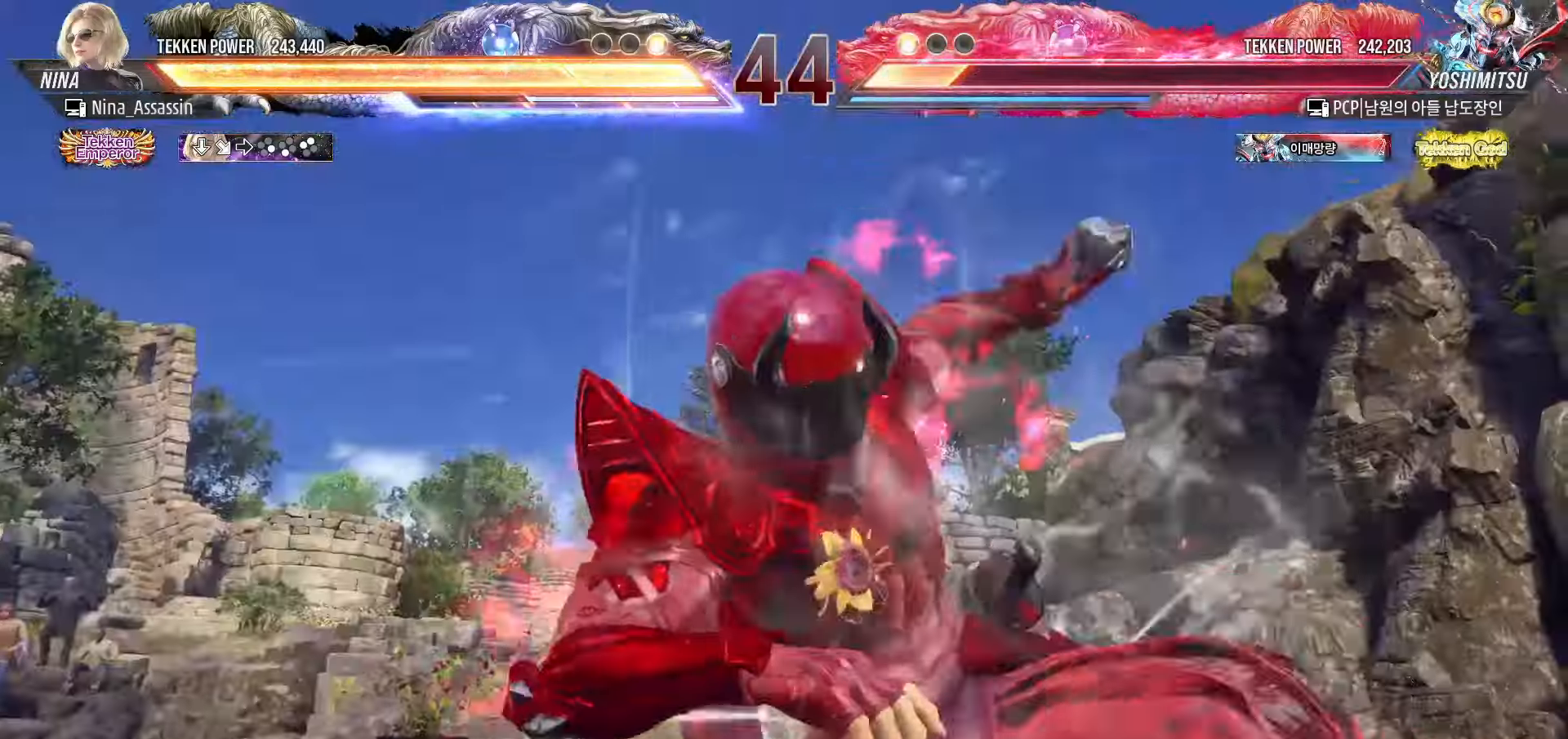
{"buttons": [], "left_stick": "center", "events": []}
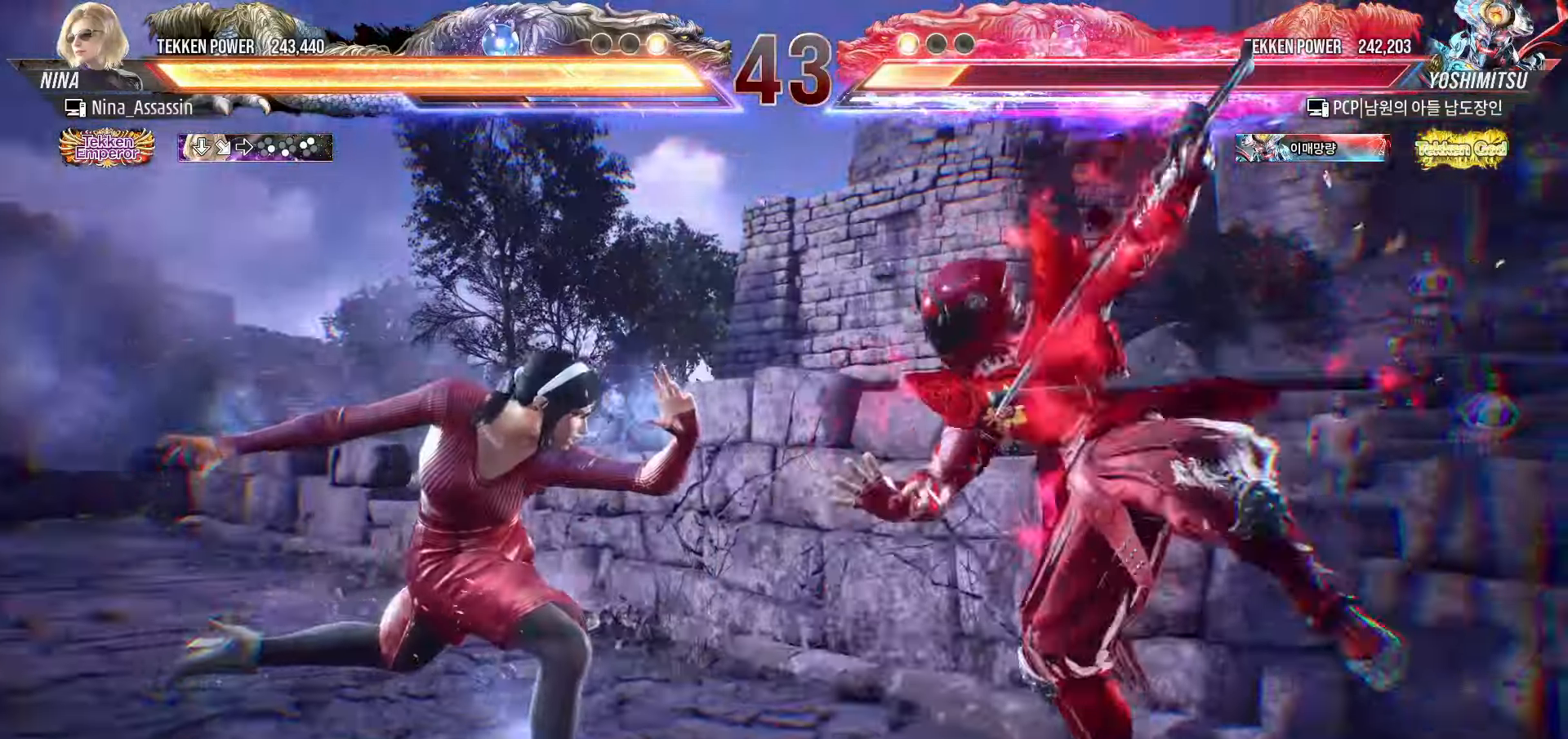
{"buttons": [], "left_stick": "left", "events": [[367, "left_stick", "left"]]}
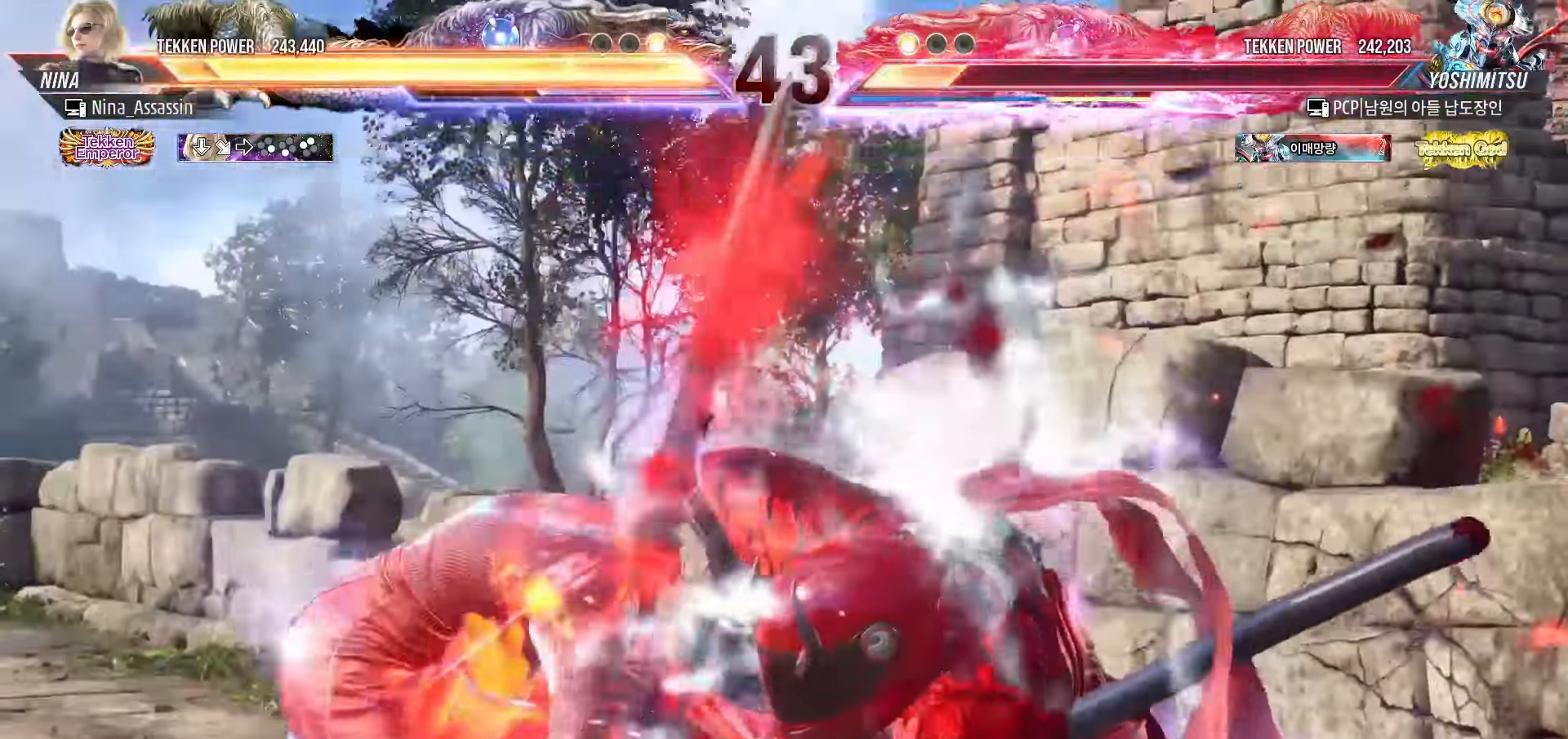
{"buttons": [], "left_stick": "center", "events": [[300, "left_stick", "center"]]}
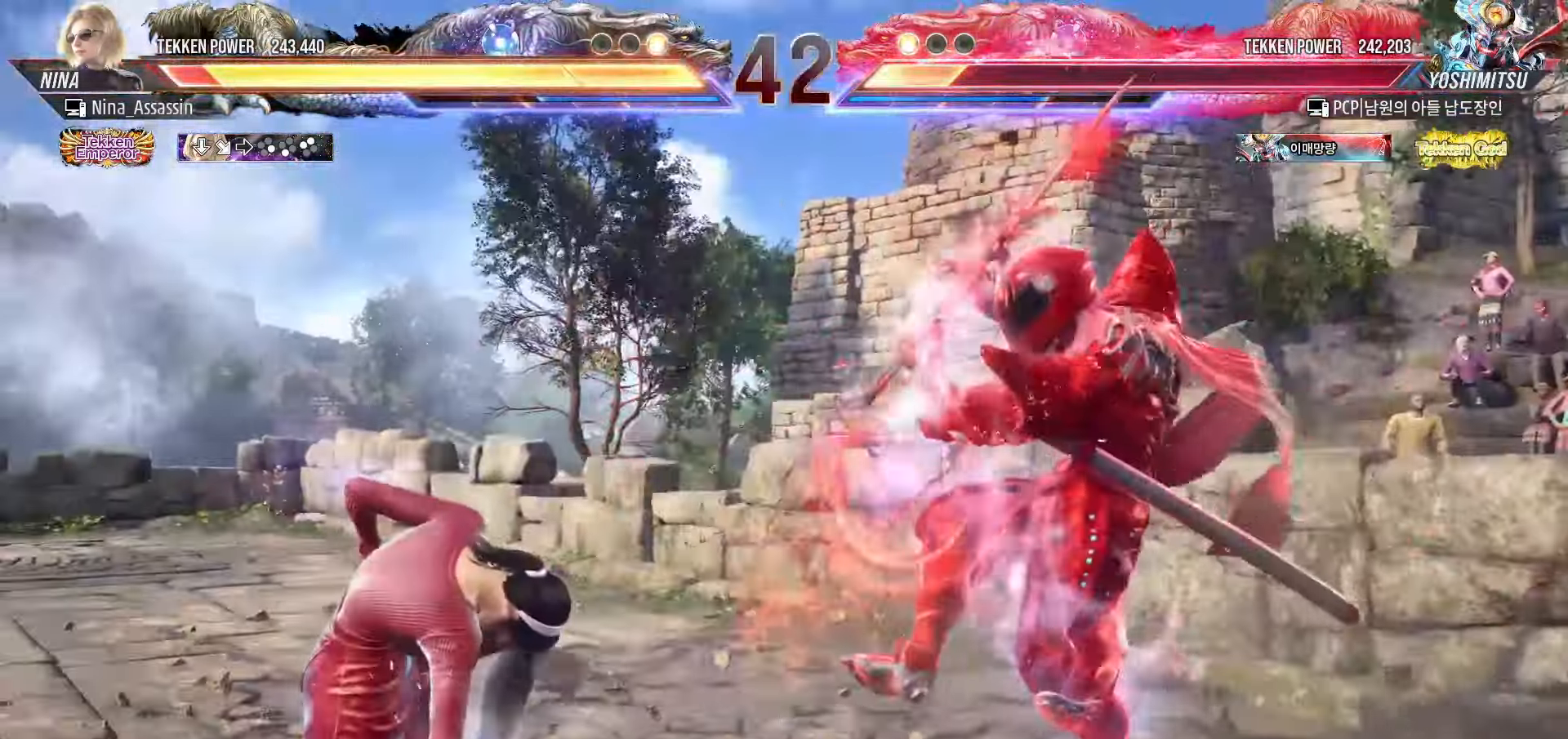
{"buttons": [], "left_stick": "right", "events": [[33, "left_stick", "right"], [133, "SQUARE", "down"], [133, "TRIANGLE", "down"], [183, "SQUARE", "up"], [183, "TRIANGLE", "up"]]}
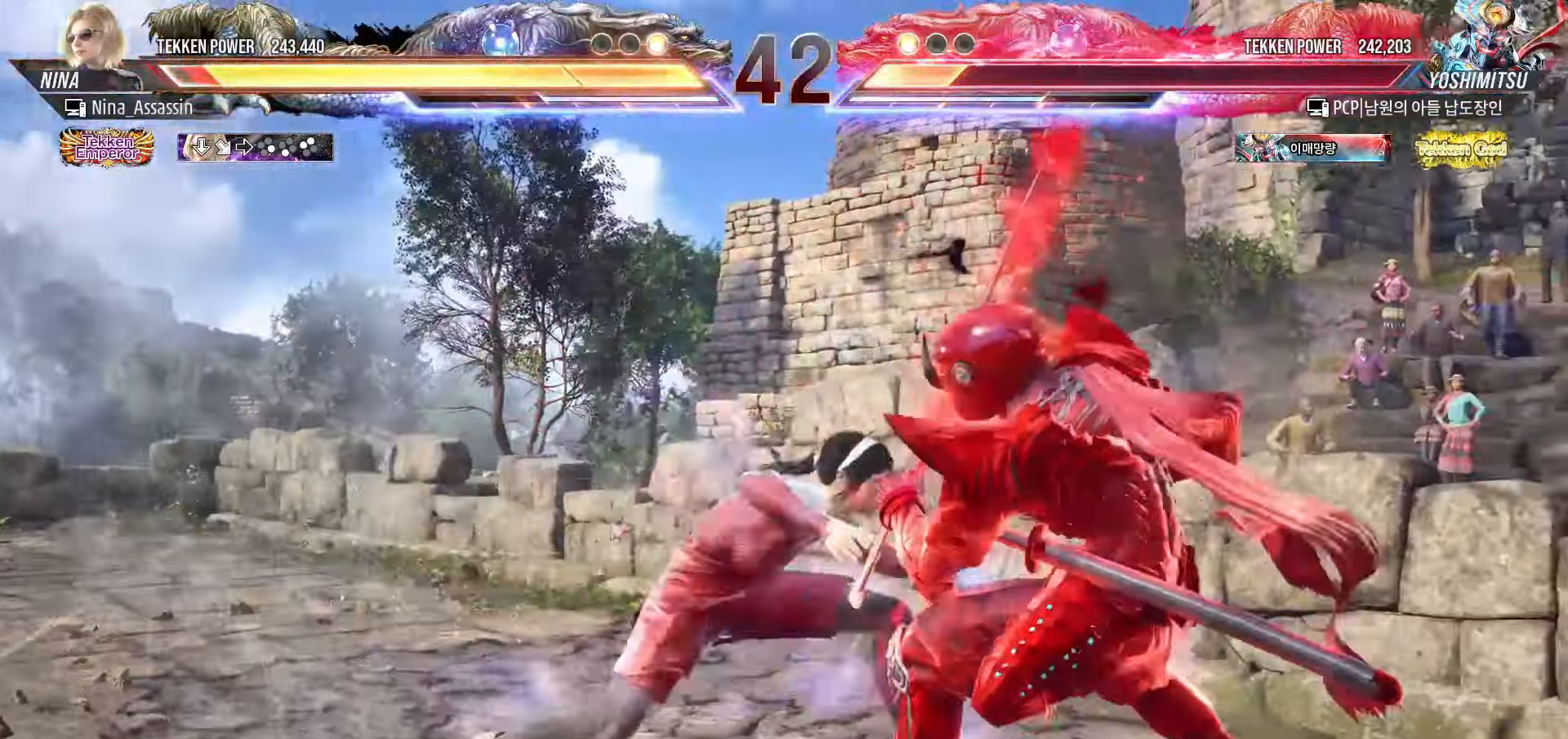
{"buttons": [], "left_stick": "right", "events": []}
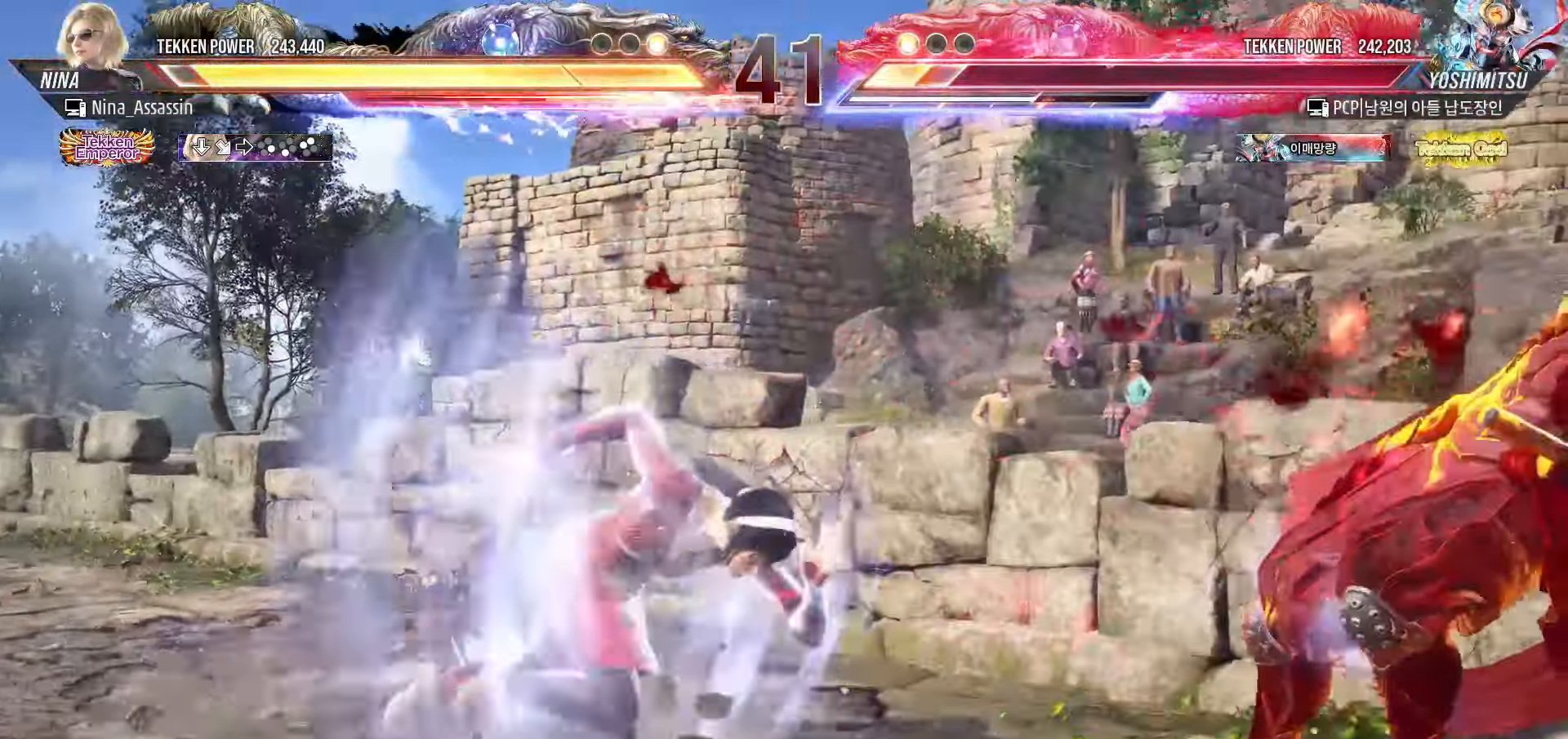
{"buttons": [], "left_stick": "center", "events": [[183, "left_stick", "center"], [350, "left_stick", "down"], [400, "left_stick", "center"]]}
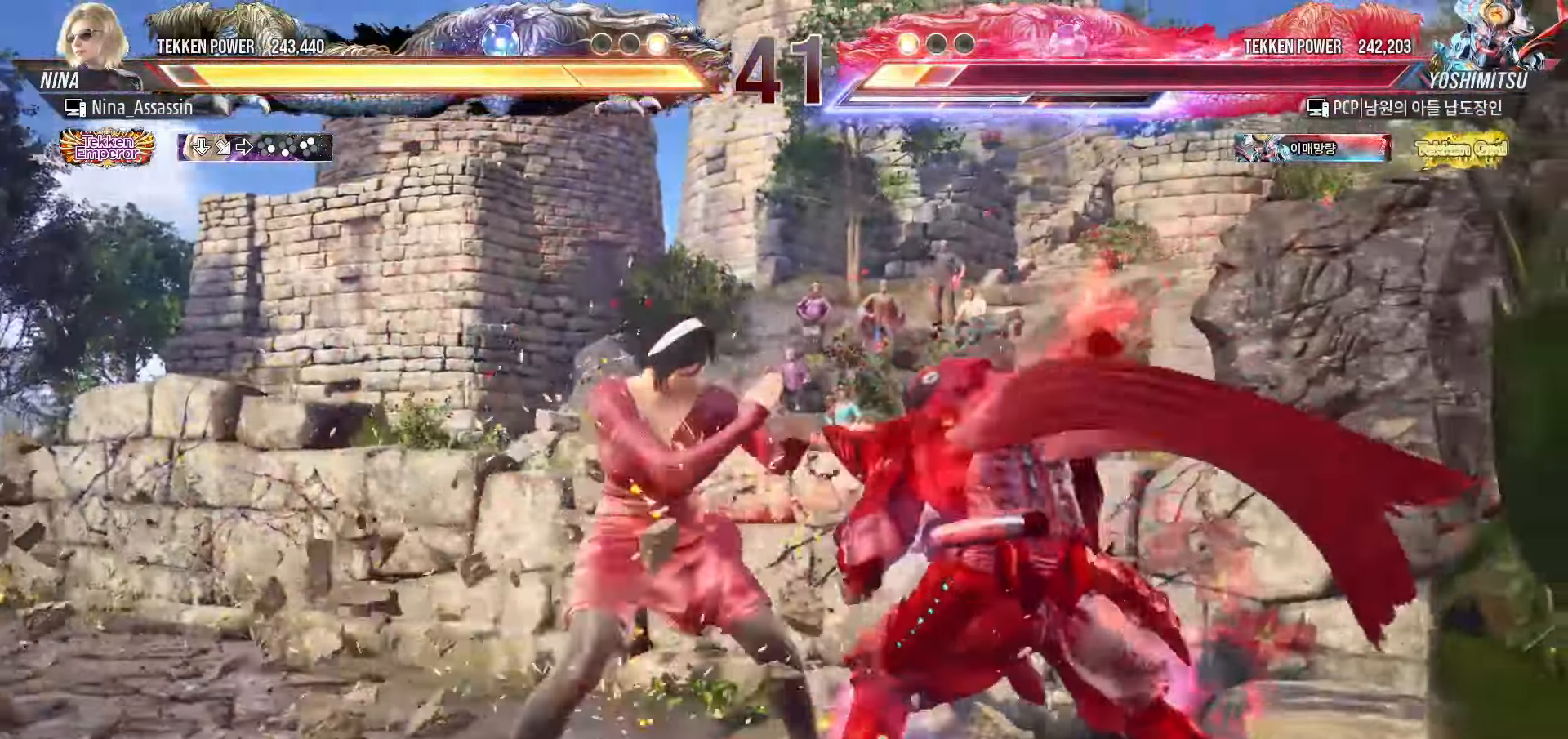
{"buttons": [], "left_stick": "center", "events": [[117, "left_stick", "left"], [183, "left_stick", "center"], [267, "left_stick", "down-right"], [283, "SQUARE", "down"], [350, "SQUARE", "up"], [383, "TRIANGLE", "down"], [400, "left_stick", "center"], [450, "TRIANGLE", "up"]]}
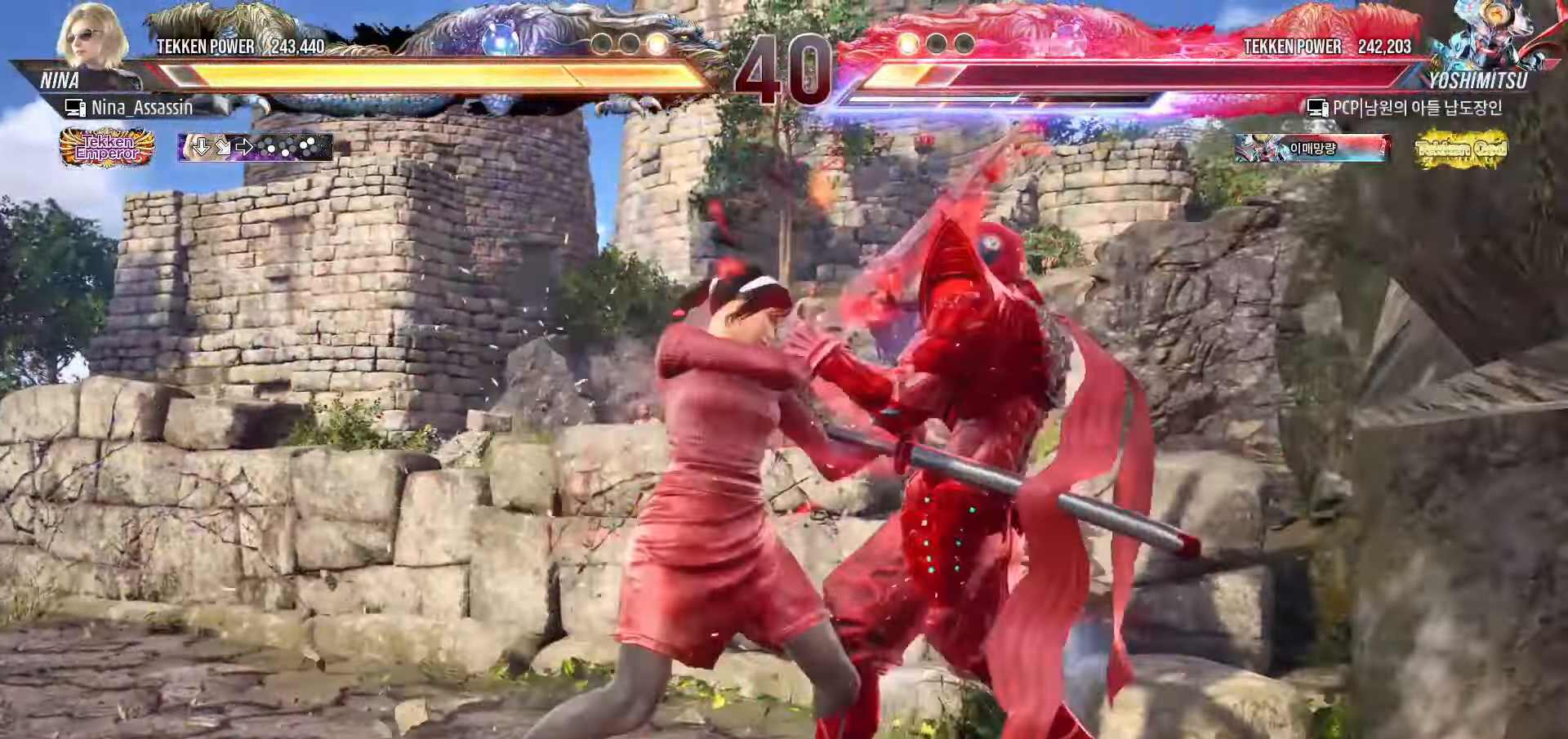
{"buttons": [], "left_stick": "center", "events": [[367, "left_stick", "left"], [433, "left_stick", "center"]]}
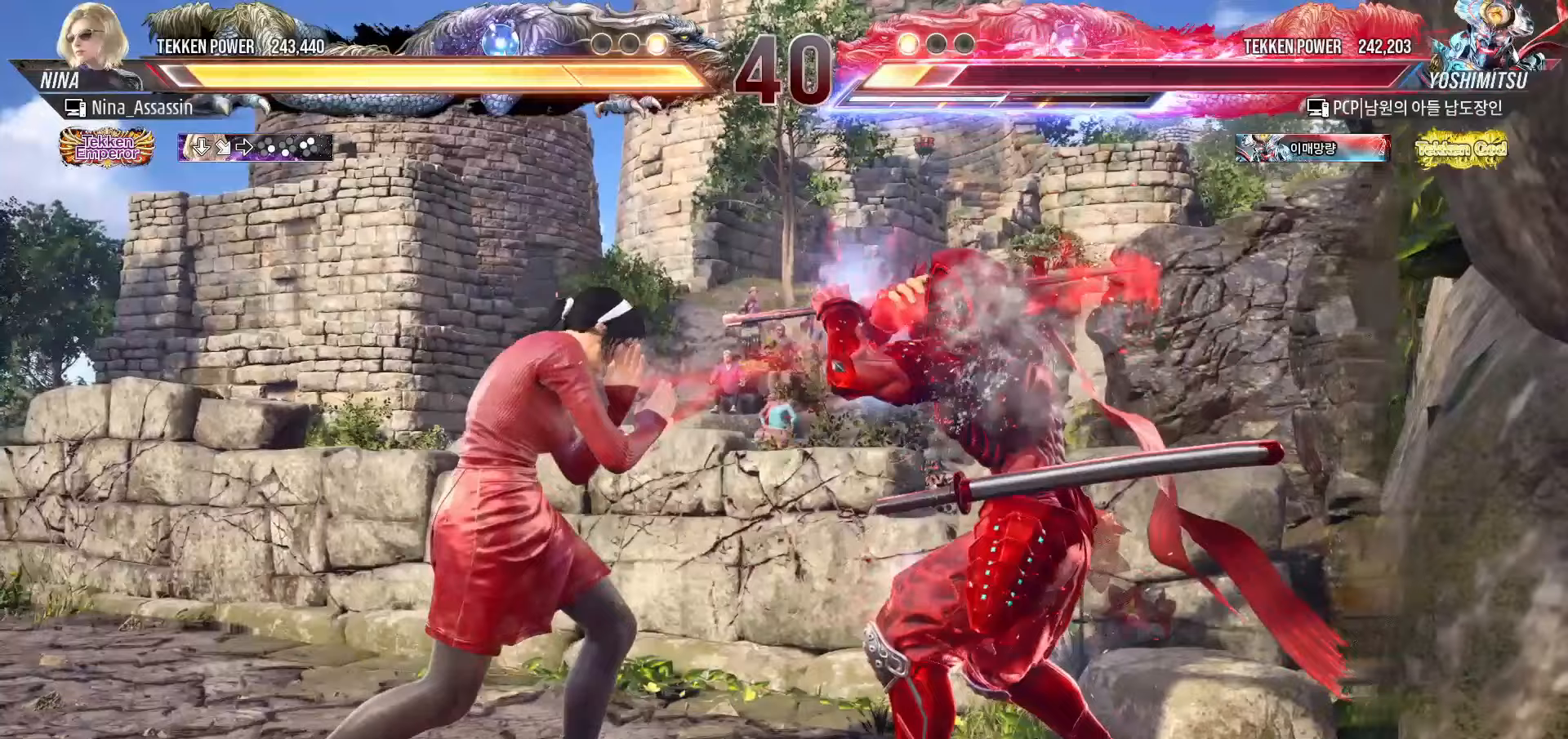
{"buttons": [], "left_stick": "left", "events": [[17, "left_stick", "left"], [100, "left_stick", "center"], [167, "left_stick", "left"], [250, "left_stick", "down-left"], [433, "left_stick", "center"], [483, "left_stick", "left"]]}
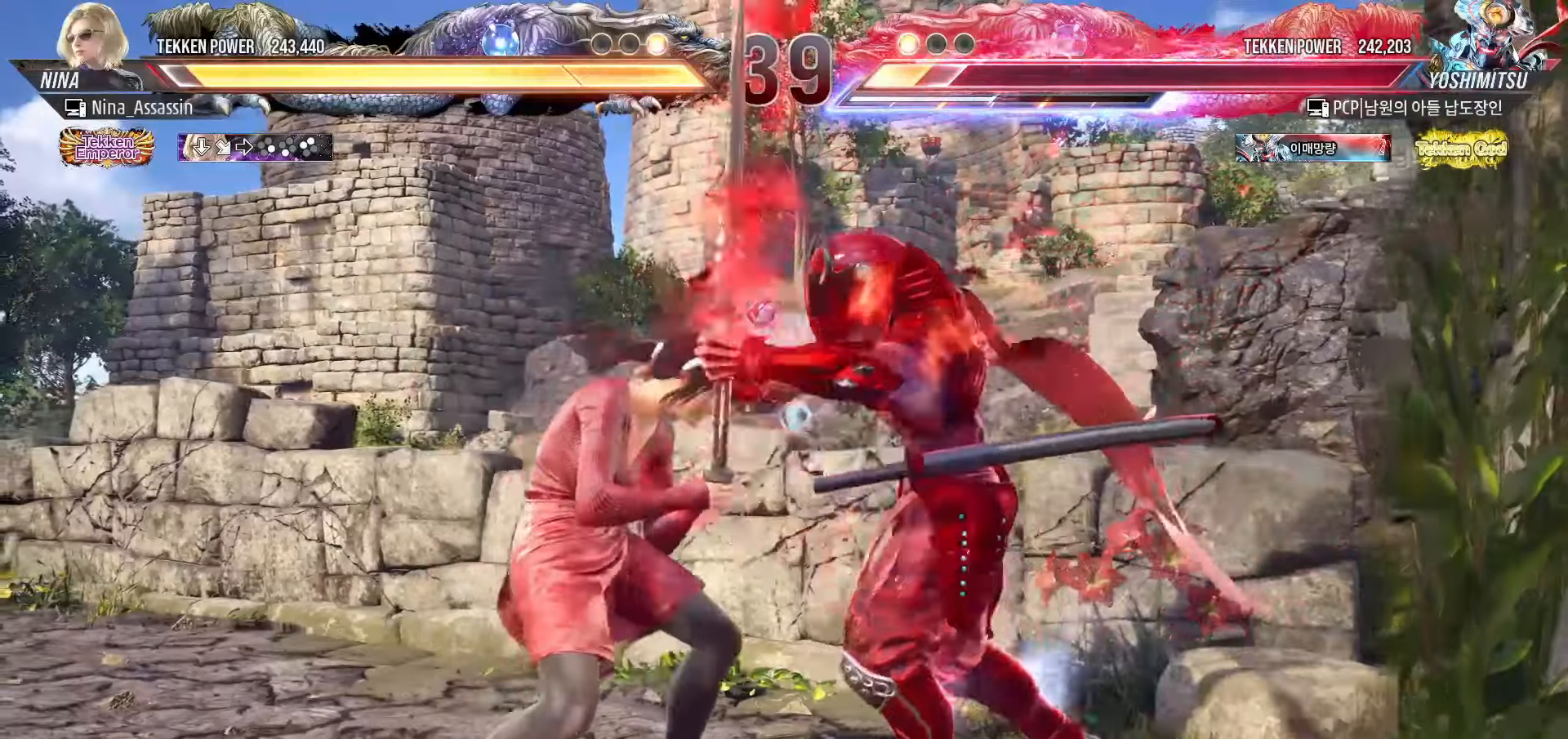
{"buttons": [], "left_stick": "center", "events": [[167, "TRIANGLE", "down"], [217, "left_stick", "center"], [250, "TRIANGLE", "up"]]}